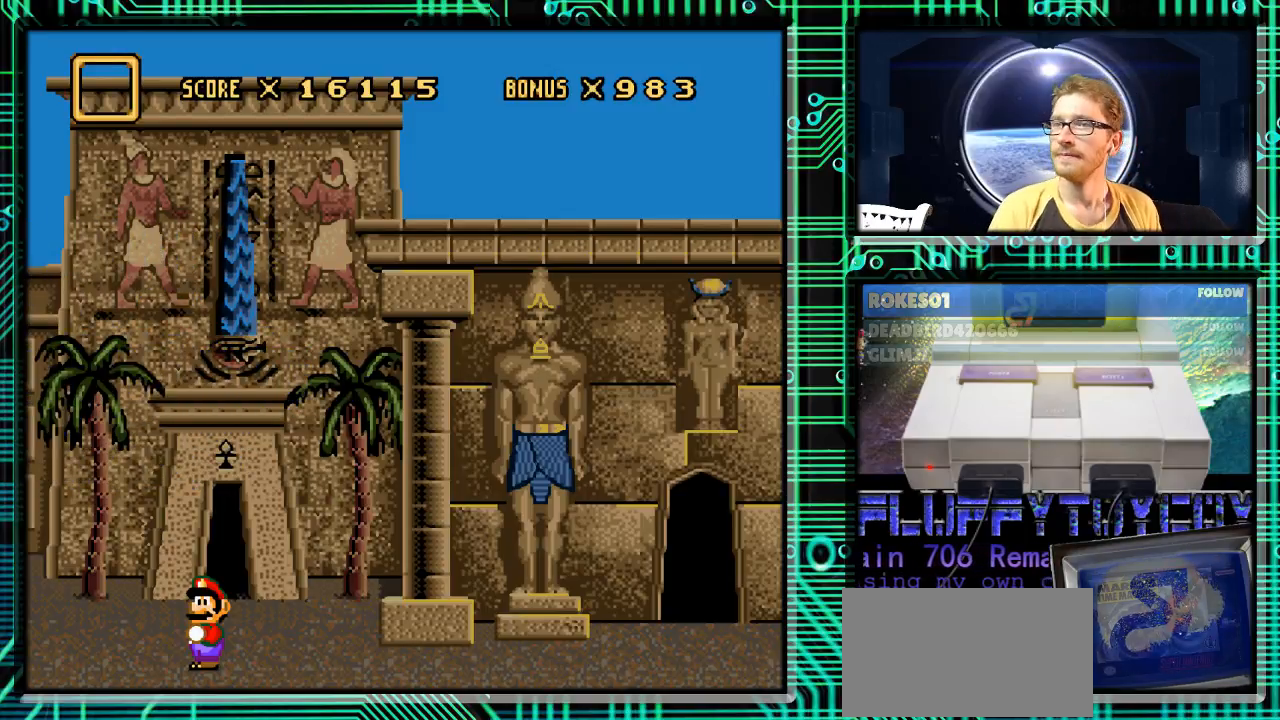
Gameplay with a controller (Nintendo layout); each line is a JSON object with the inputs held at the frame after it. "events" lists button and stick changes between this image and that frame as [ms after this image, input, new state], when the widget could be followed in between. Not read: L3 R3.
{"buttons": [], "events": []}
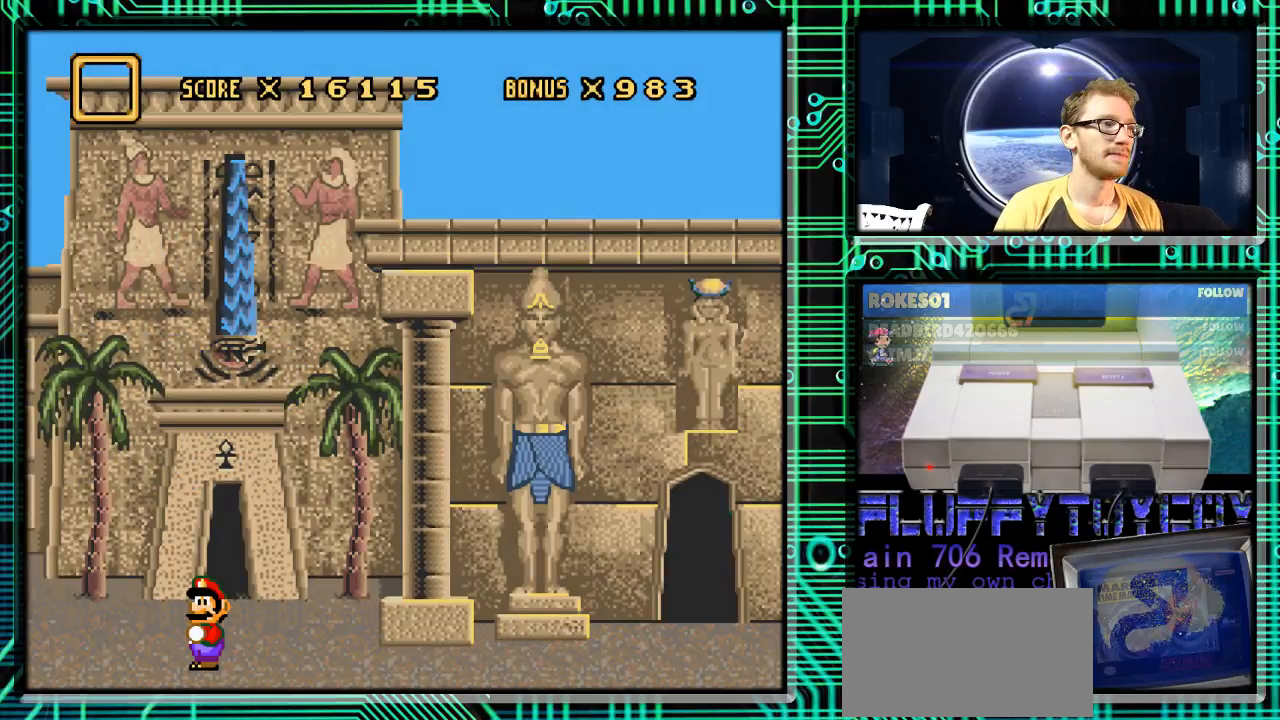
{"buttons": [], "events": []}
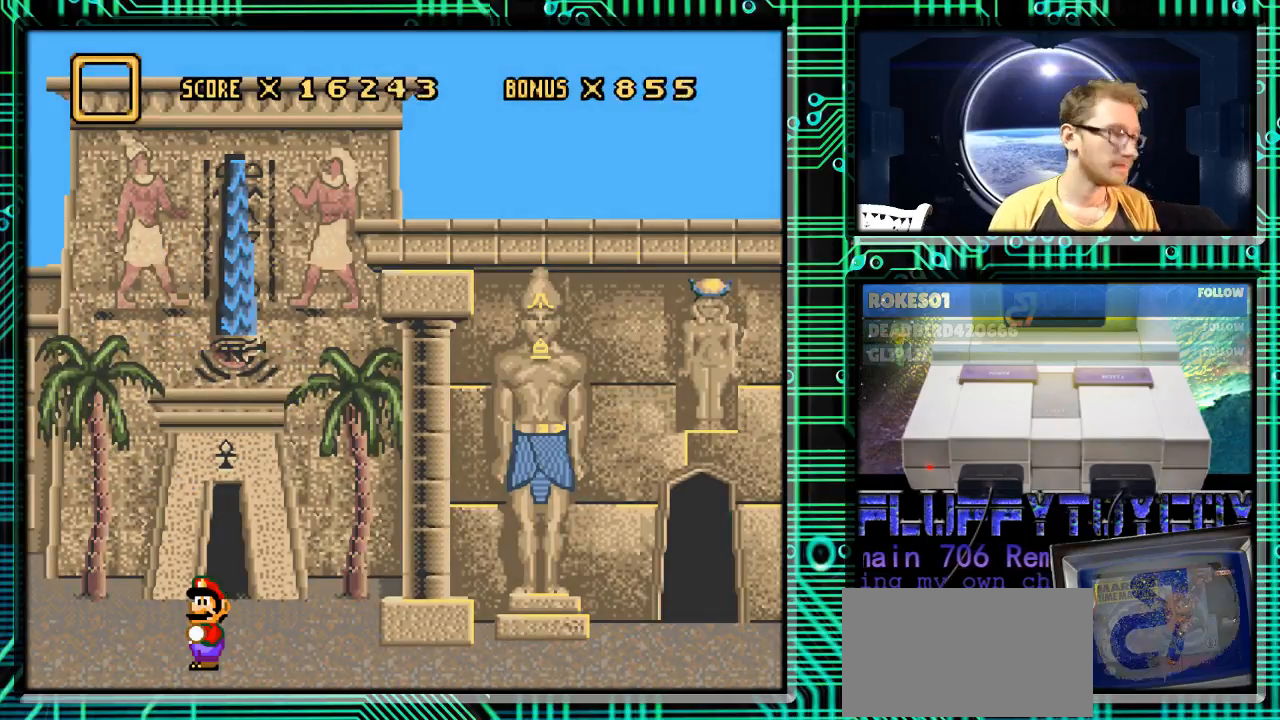
{"buttons": [], "events": []}
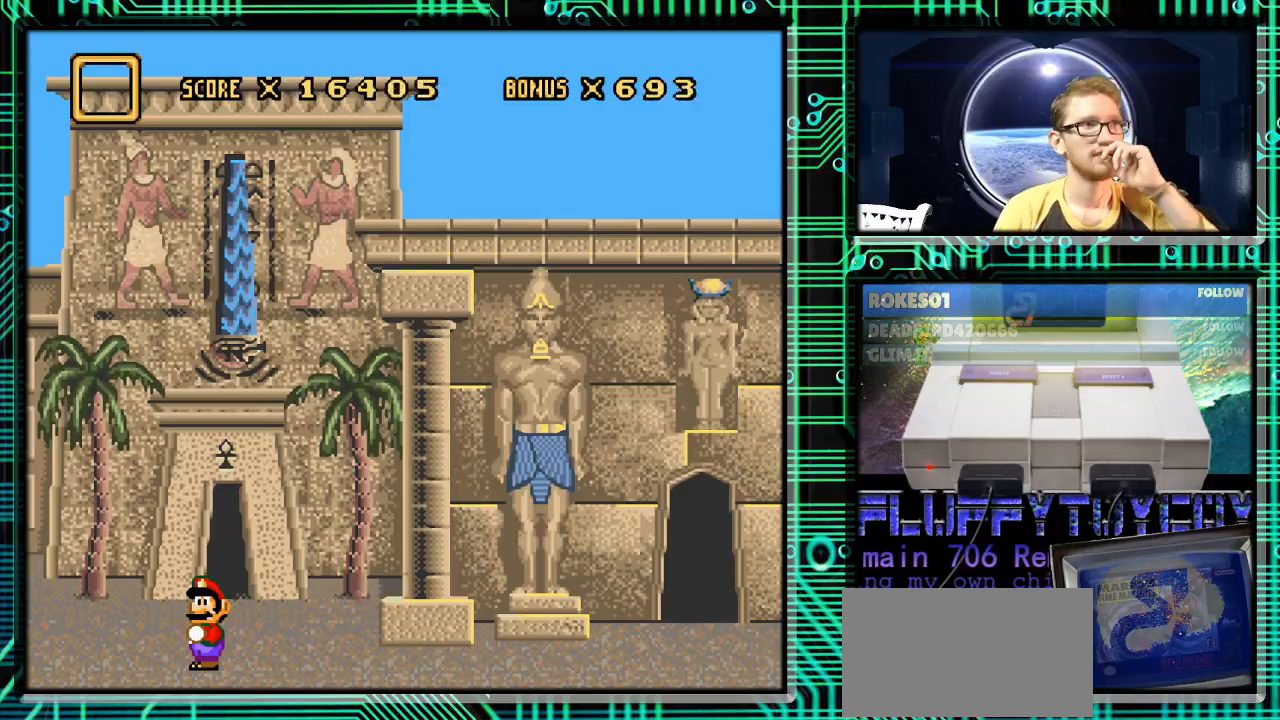
{"buttons": [], "events": [[367, "A", "down"], [500, "A", "up"]]}
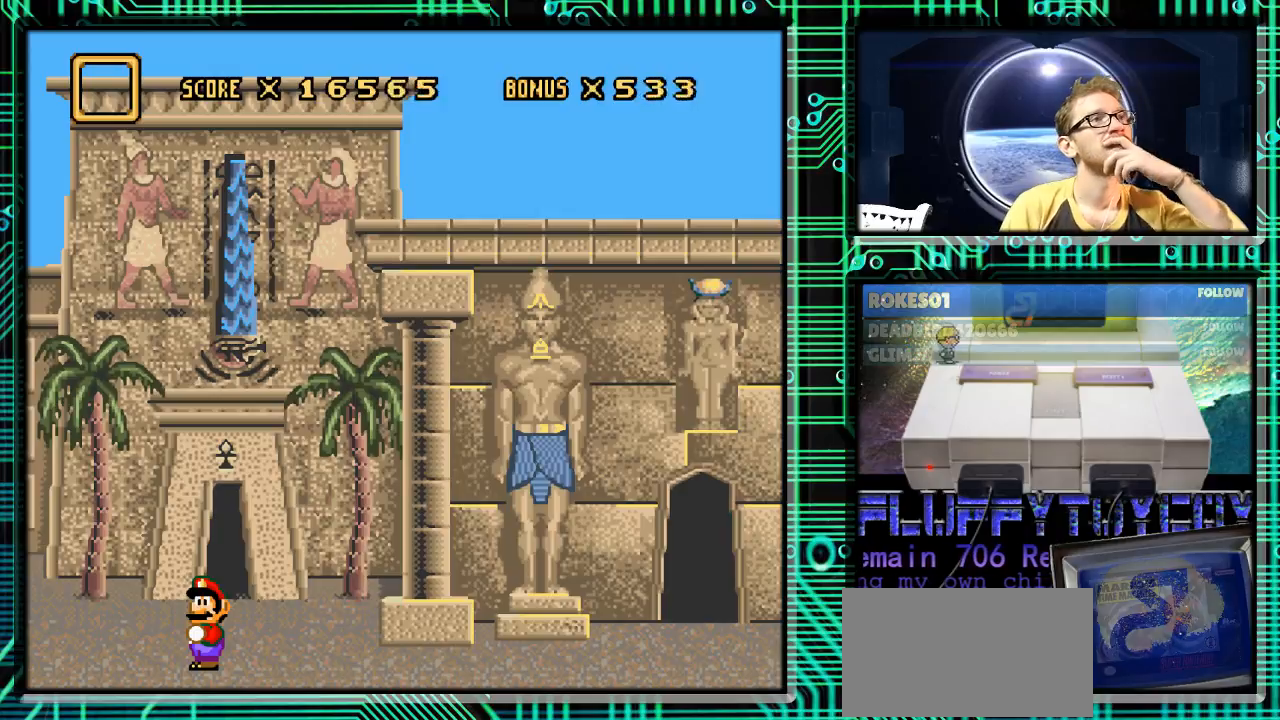
{"buttons": [], "events": []}
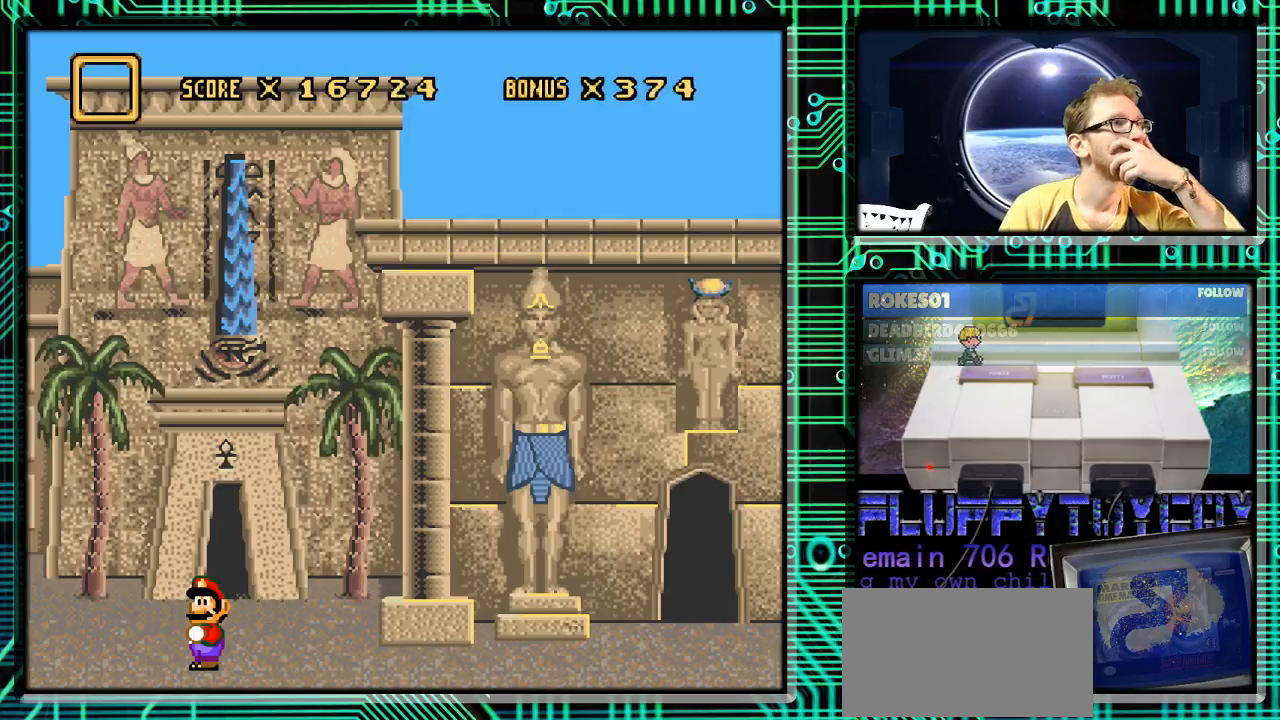
{"buttons": [], "events": []}
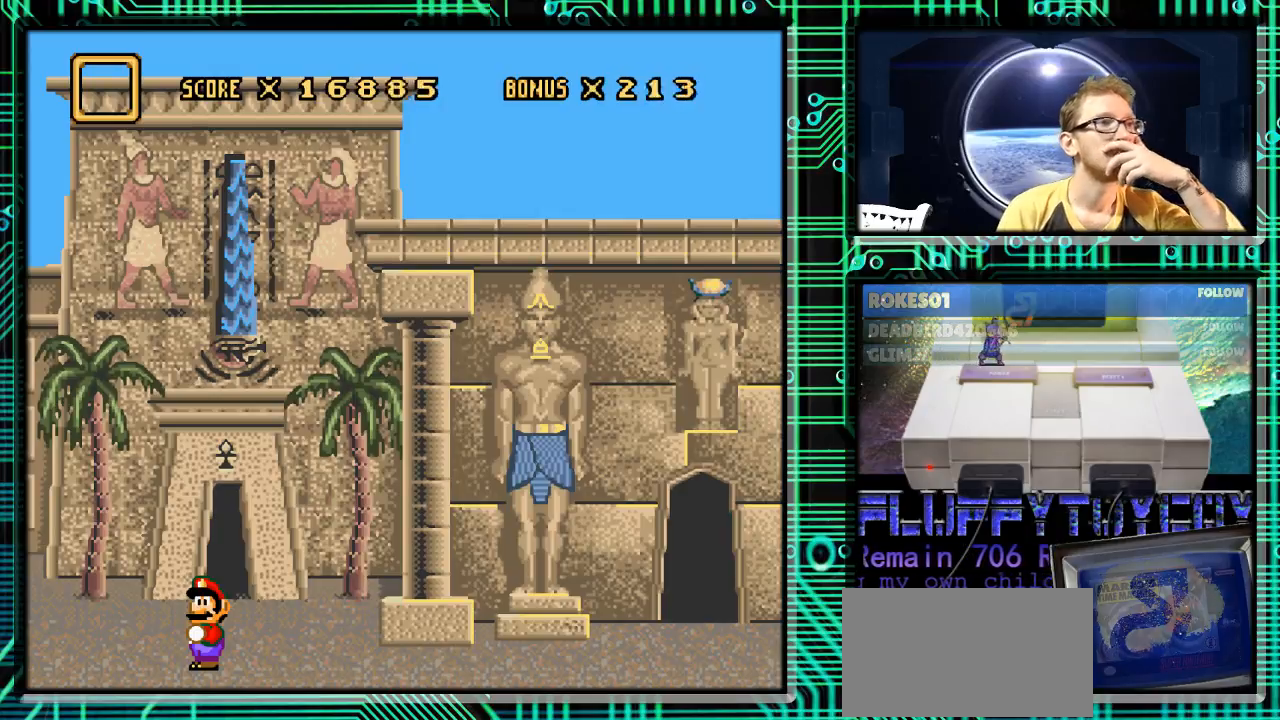
{"buttons": [], "events": [[167, "A", "down"], [367, "A", "up"]]}
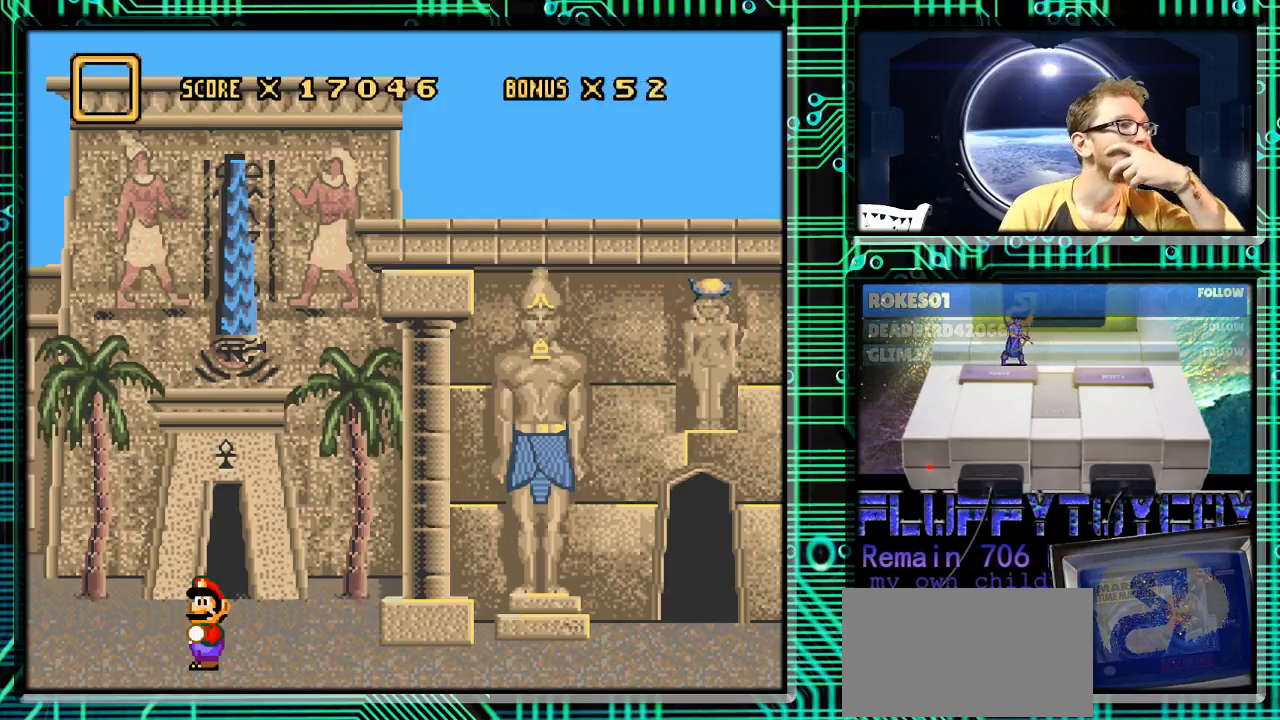
{"buttons": [], "events": []}
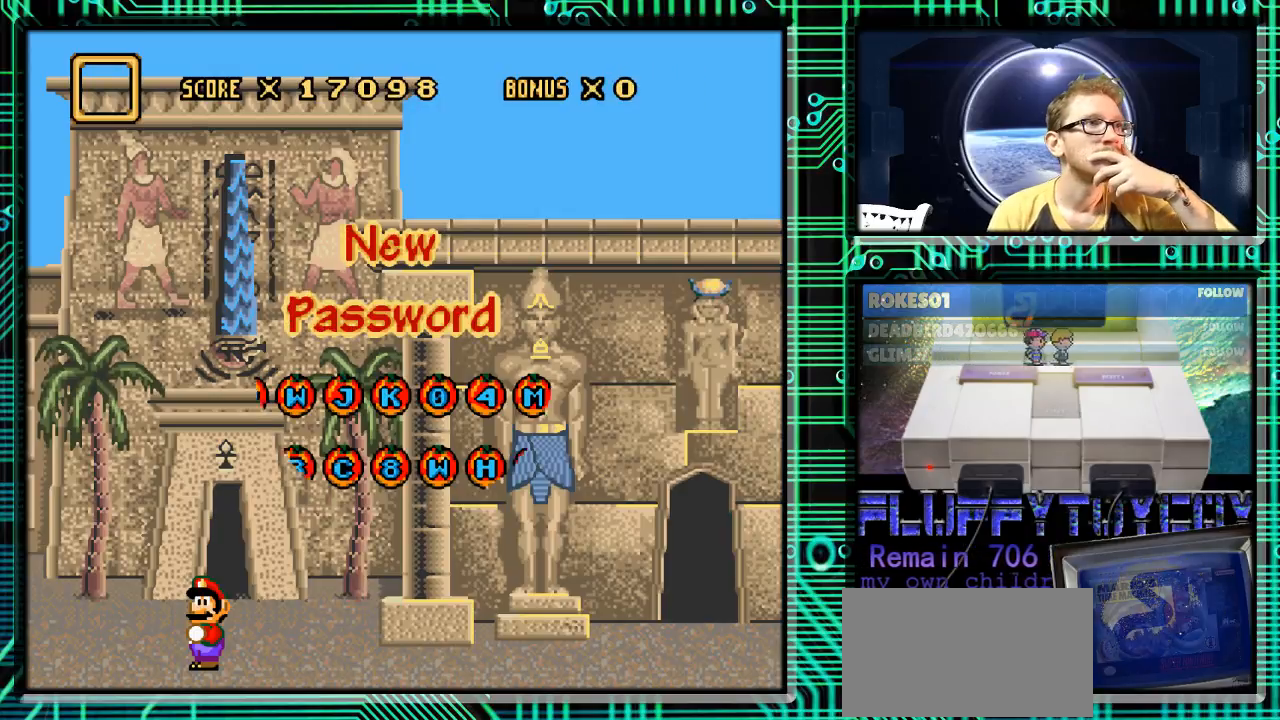
{"buttons": [], "events": [[67, "B", "down"], [233, "B", "up"]]}
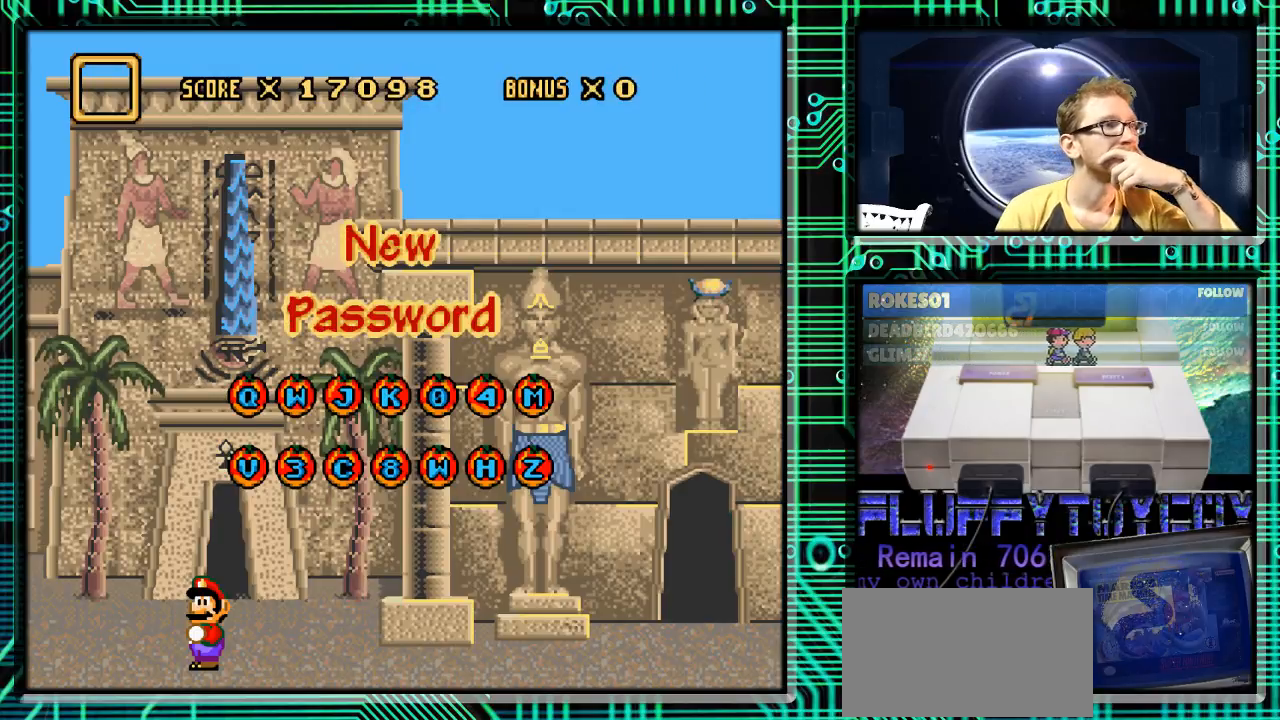
{"buttons": [], "events": [[100, "A", "down"], [233, "A", "up"], [333, "B", "down"], [433, "B", "up"]]}
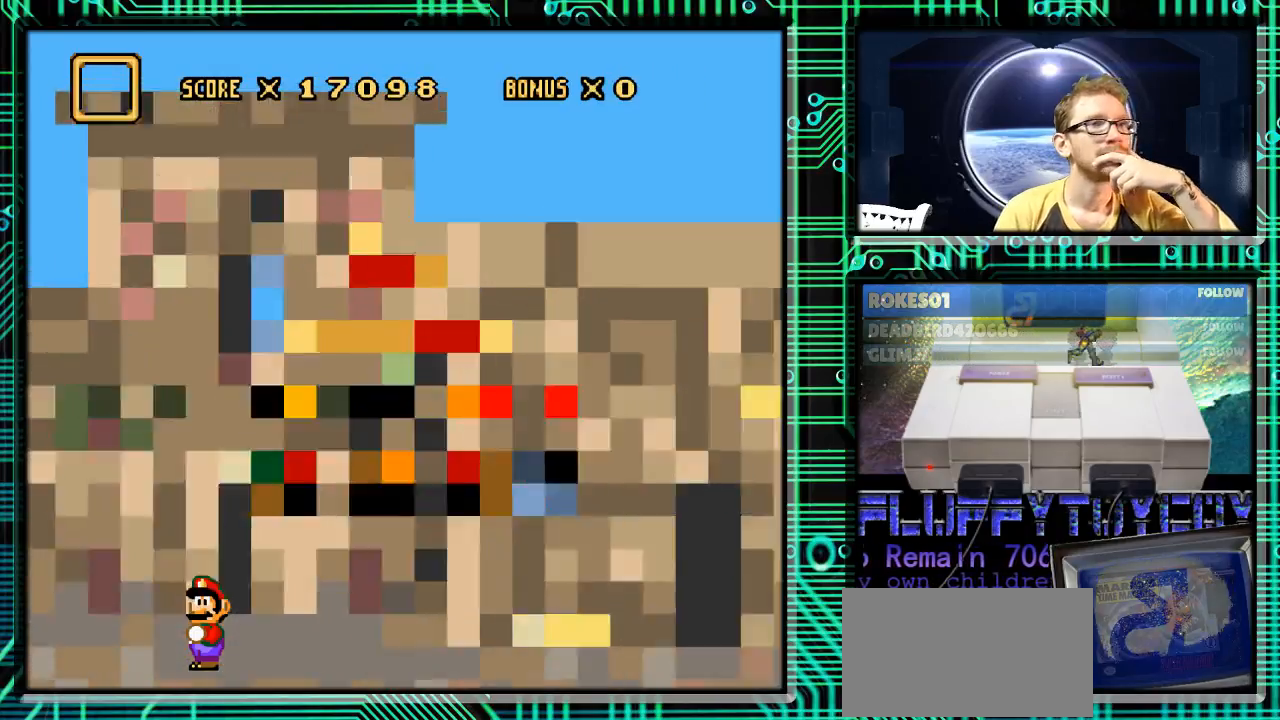
{"buttons": [], "events": []}
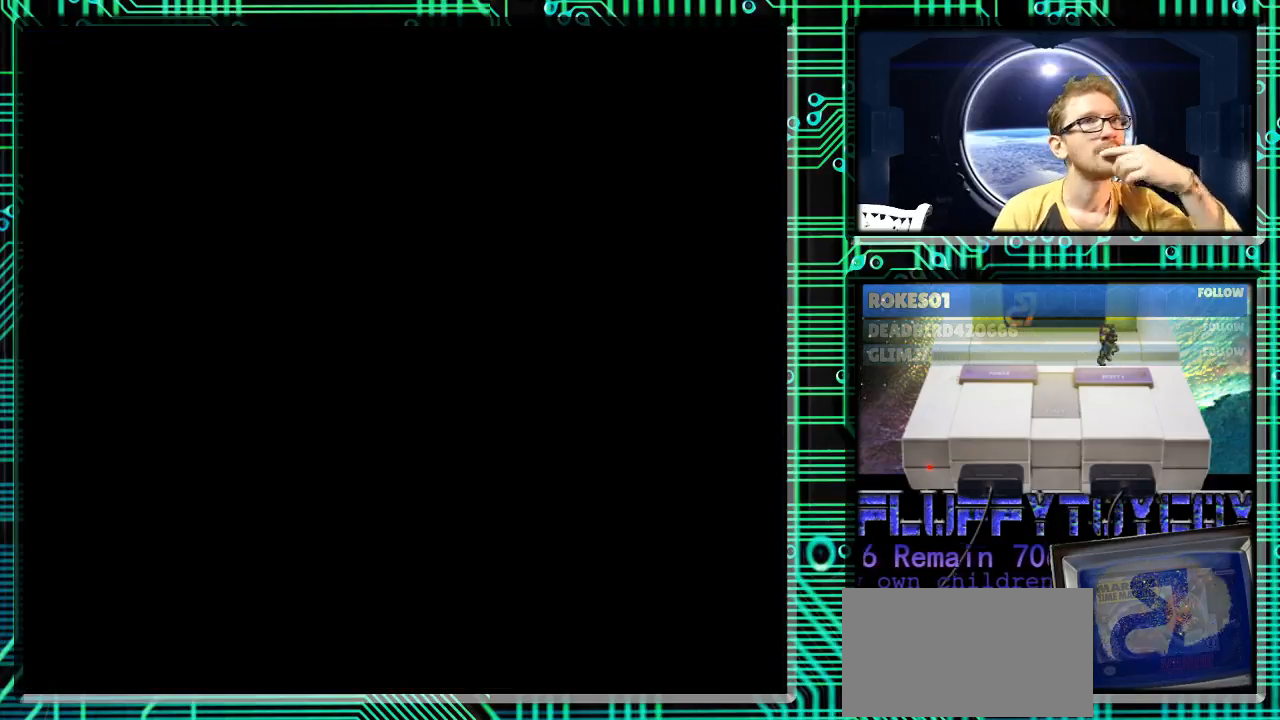
{"buttons": [], "events": []}
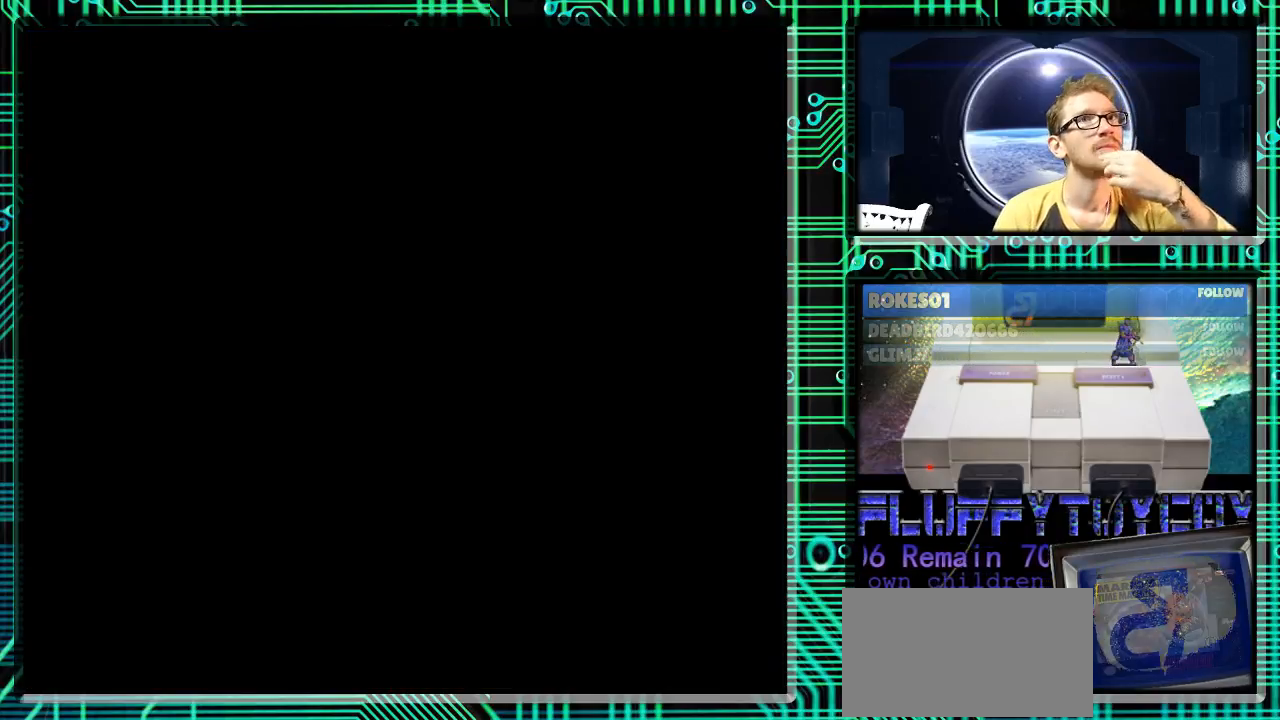
{"buttons": [], "events": []}
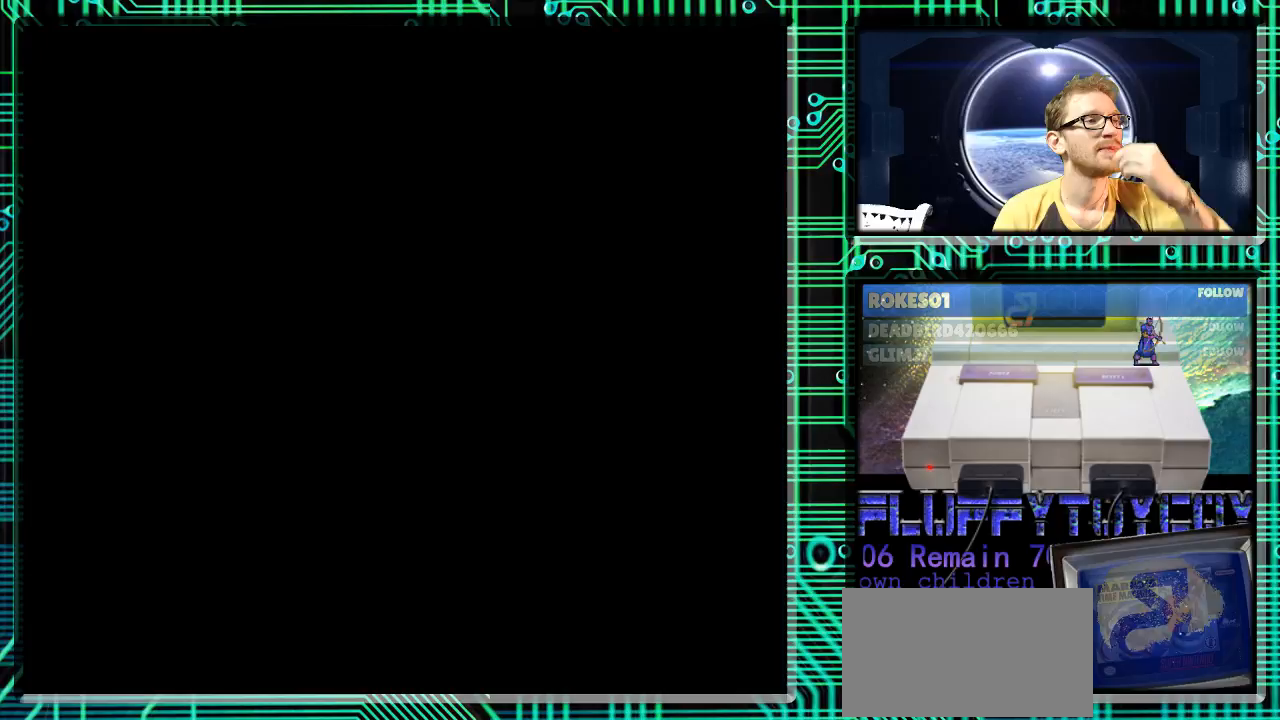
{"buttons": [], "events": []}
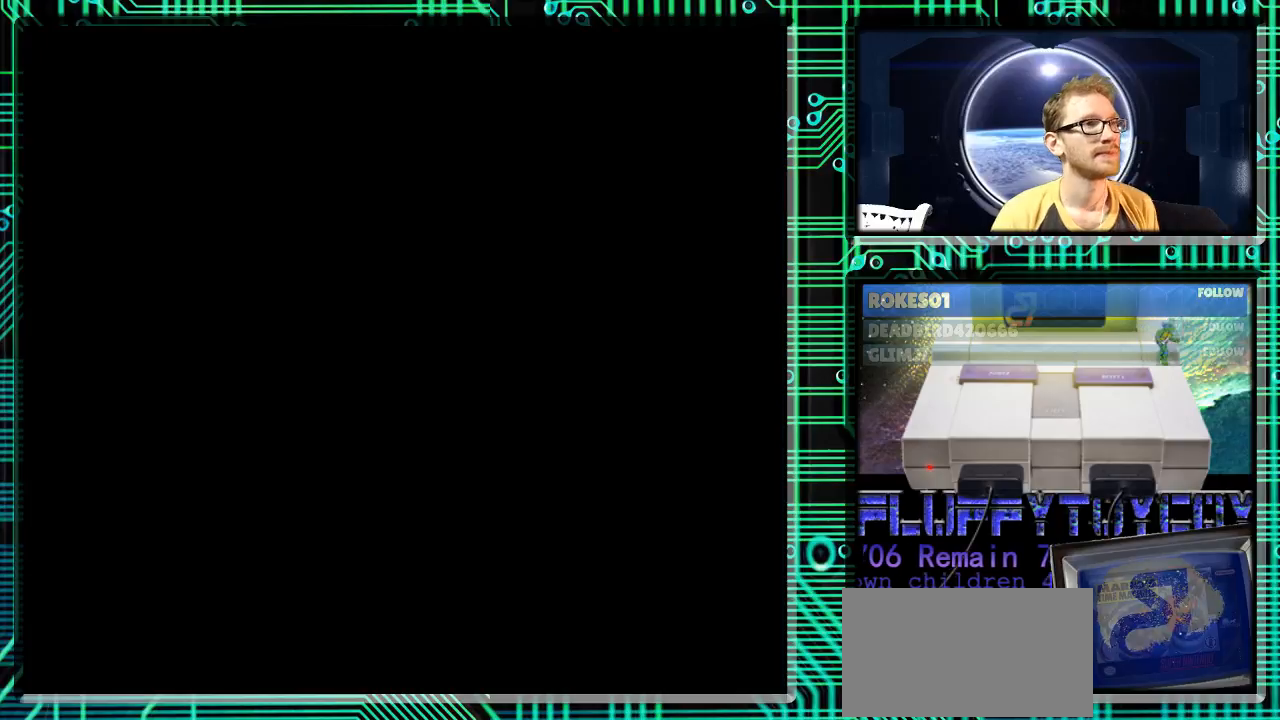
{"buttons": [], "events": []}
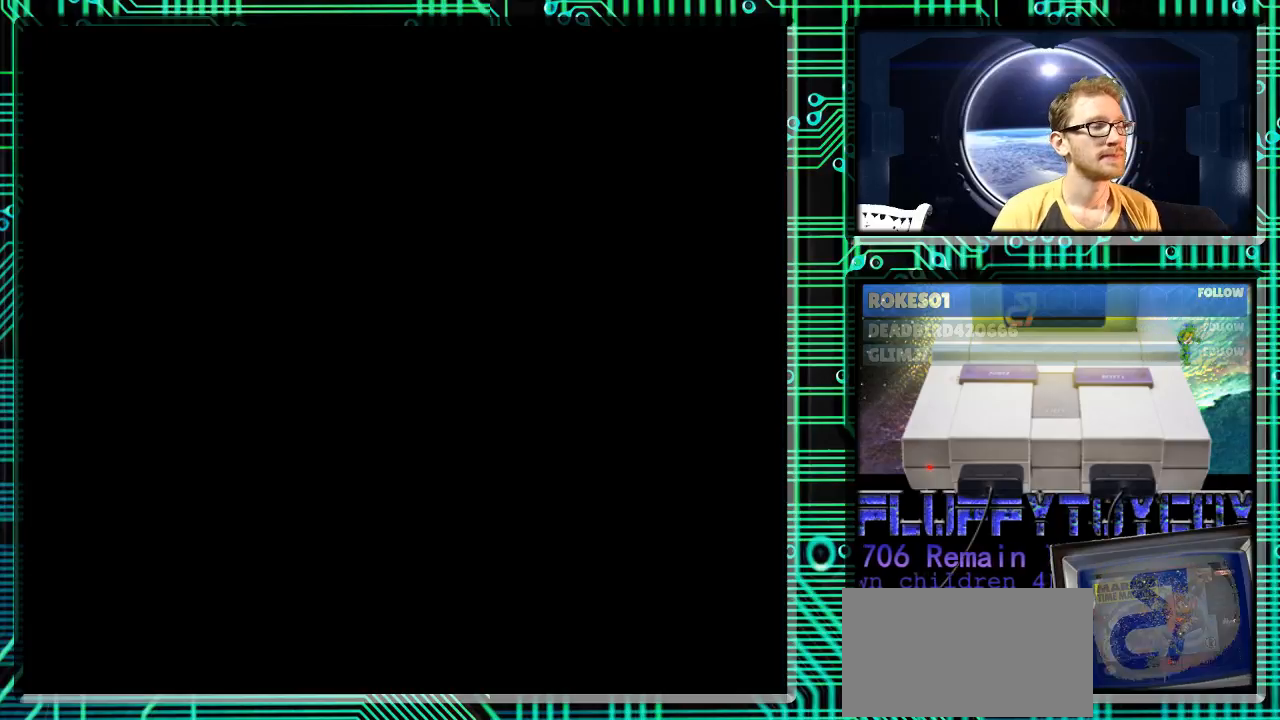
{"buttons": [], "events": []}
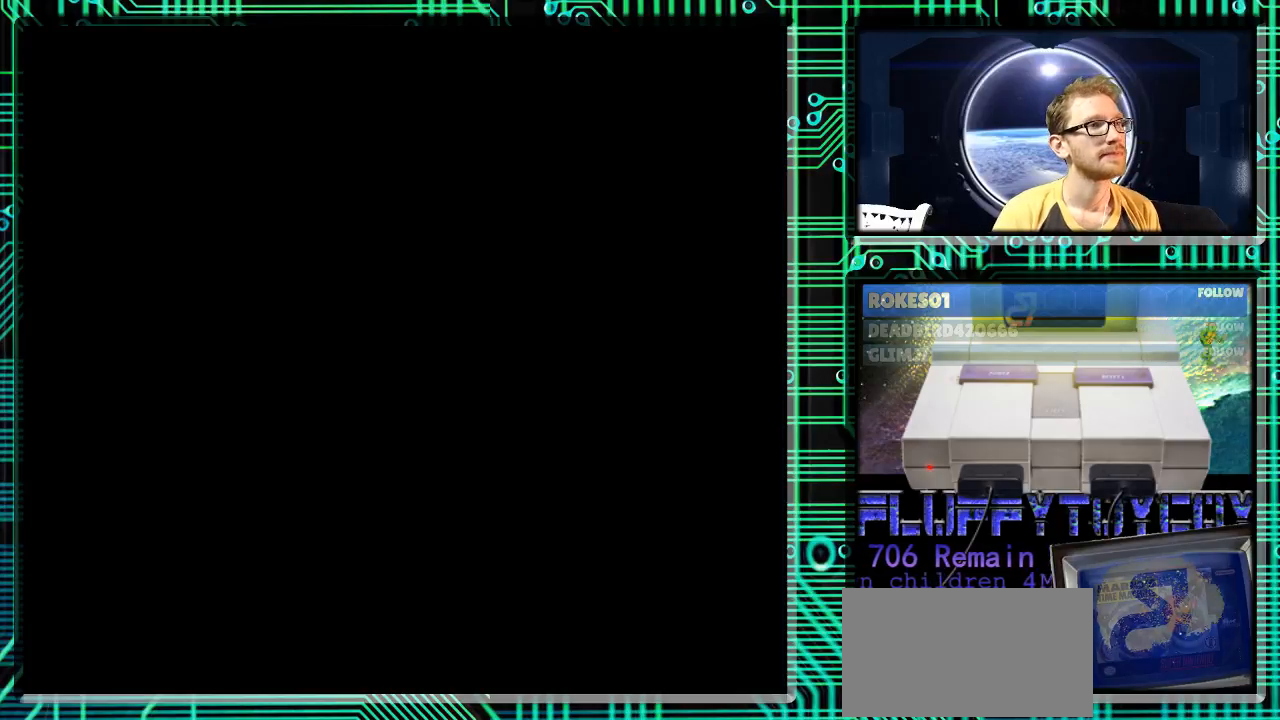
{"buttons": [], "events": []}
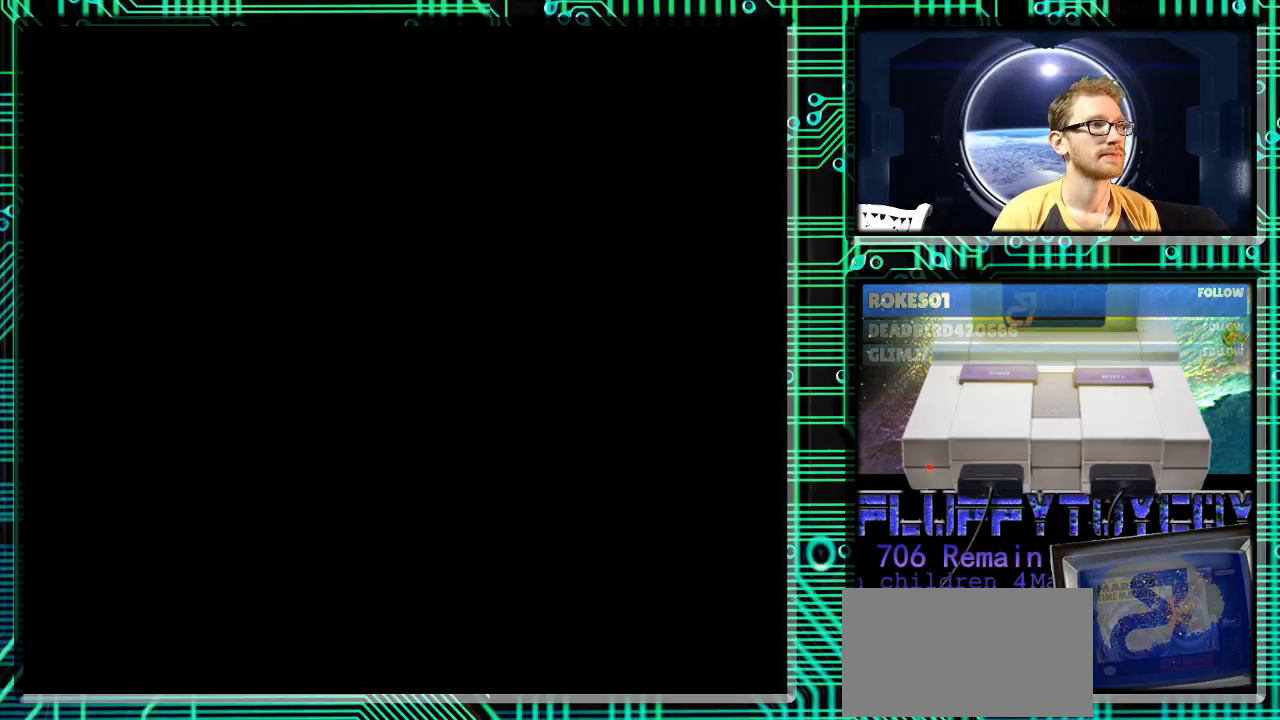
{"buttons": [], "events": []}
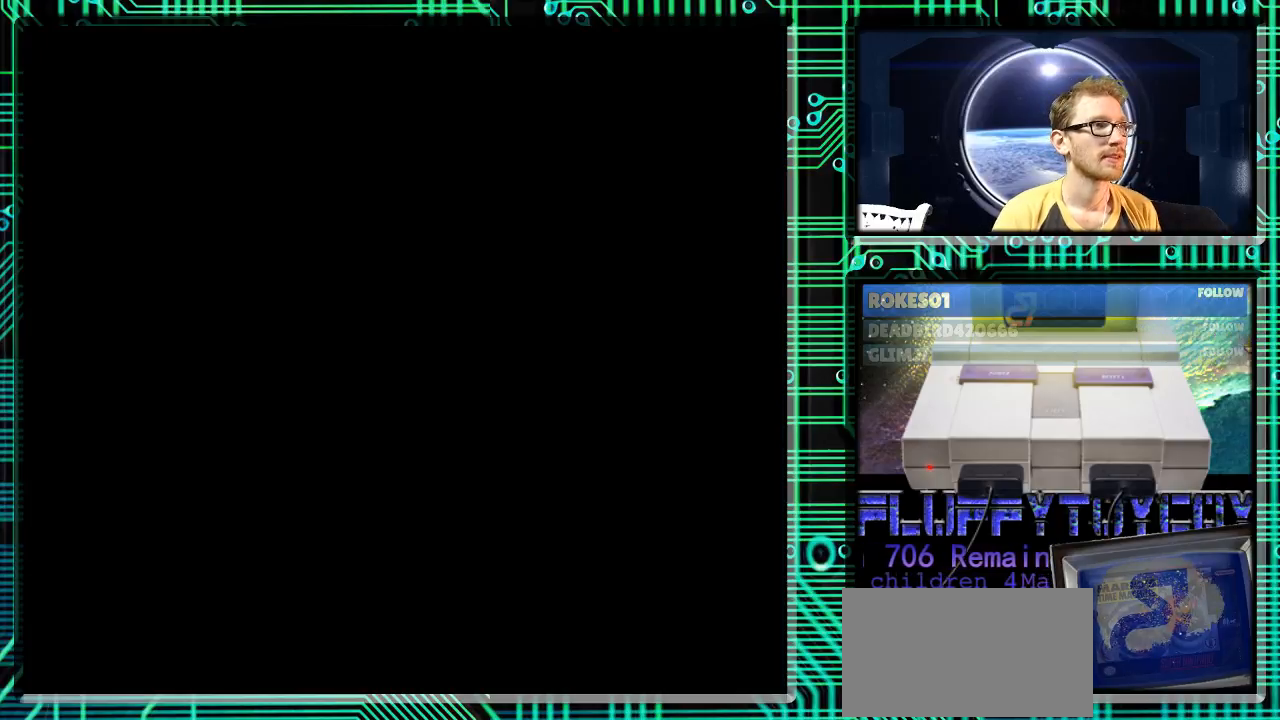
{"buttons": [], "events": []}
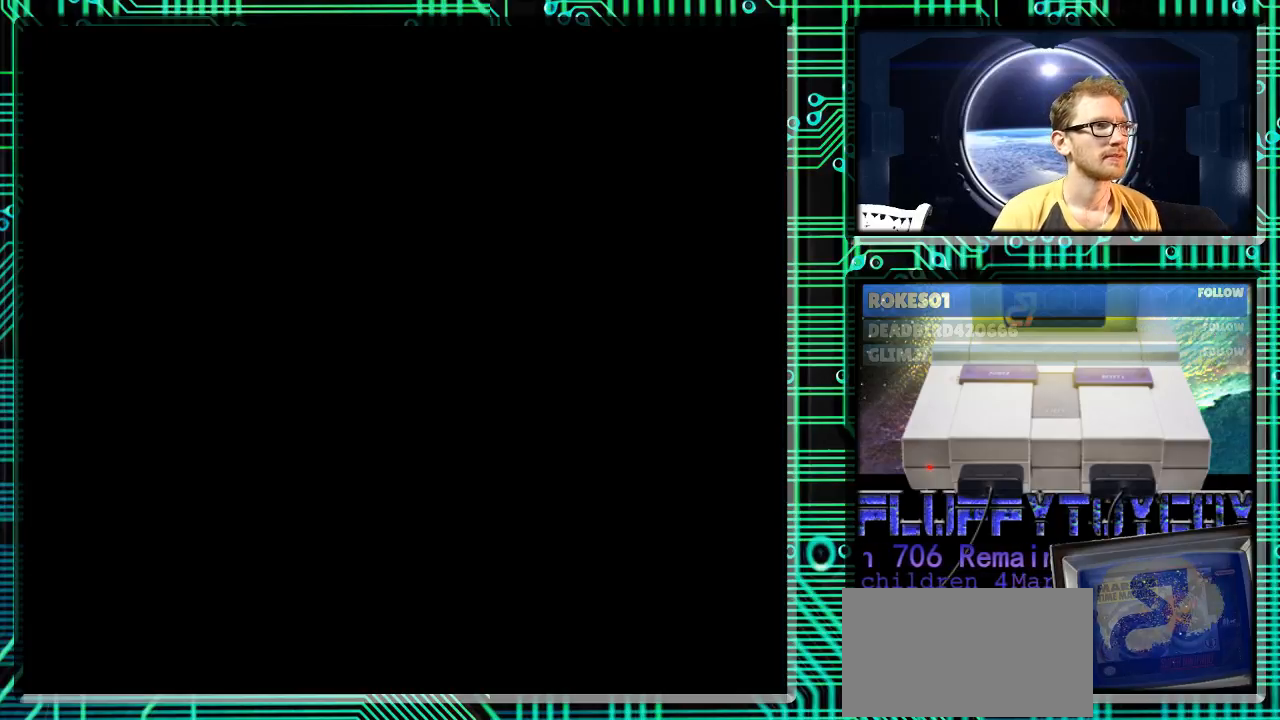
{"buttons": [], "events": []}
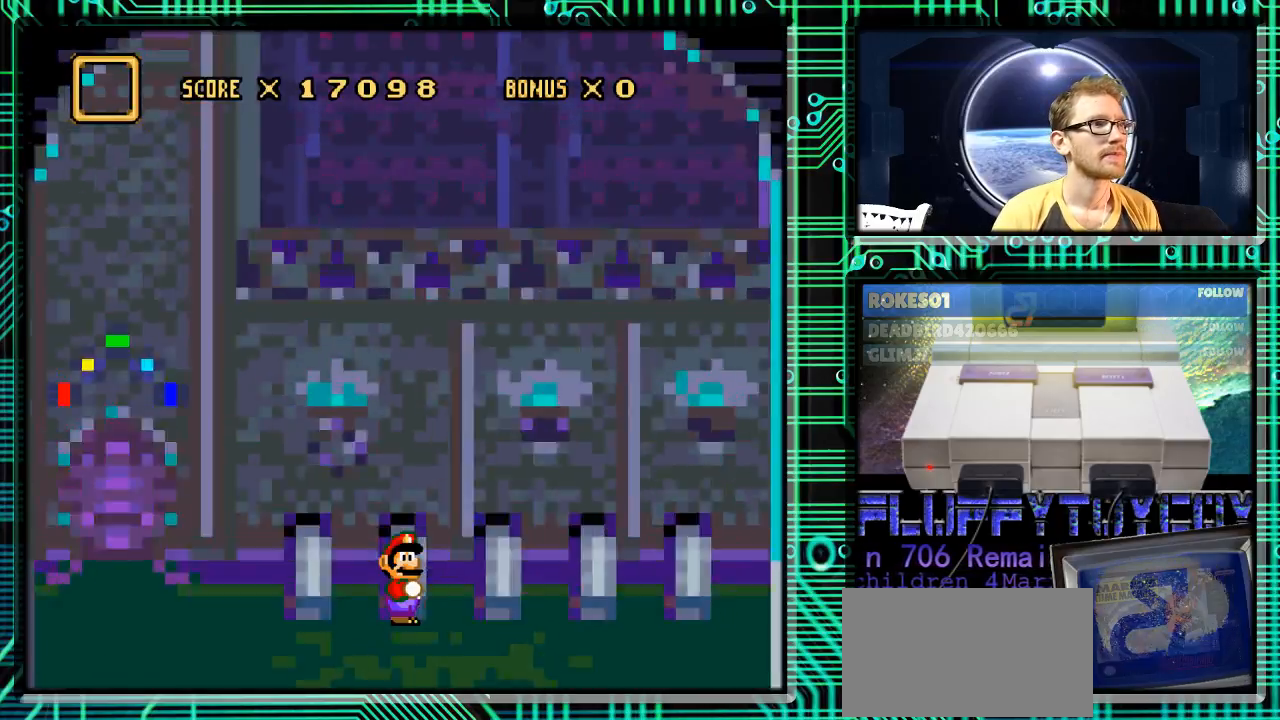
{"buttons": ["DPAD_LEFT"], "events": [[500, "DPAD_LEFT", "down"]]}
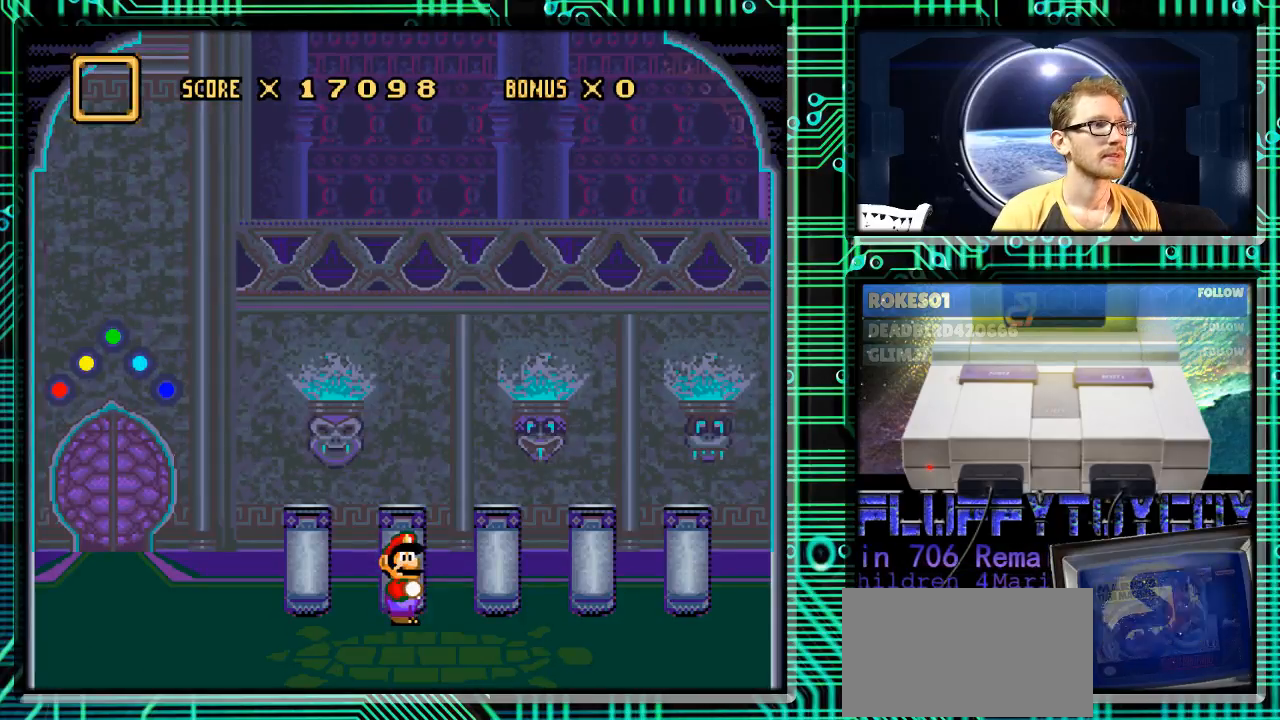
{"buttons": ["DPAD_LEFT"], "events": []}
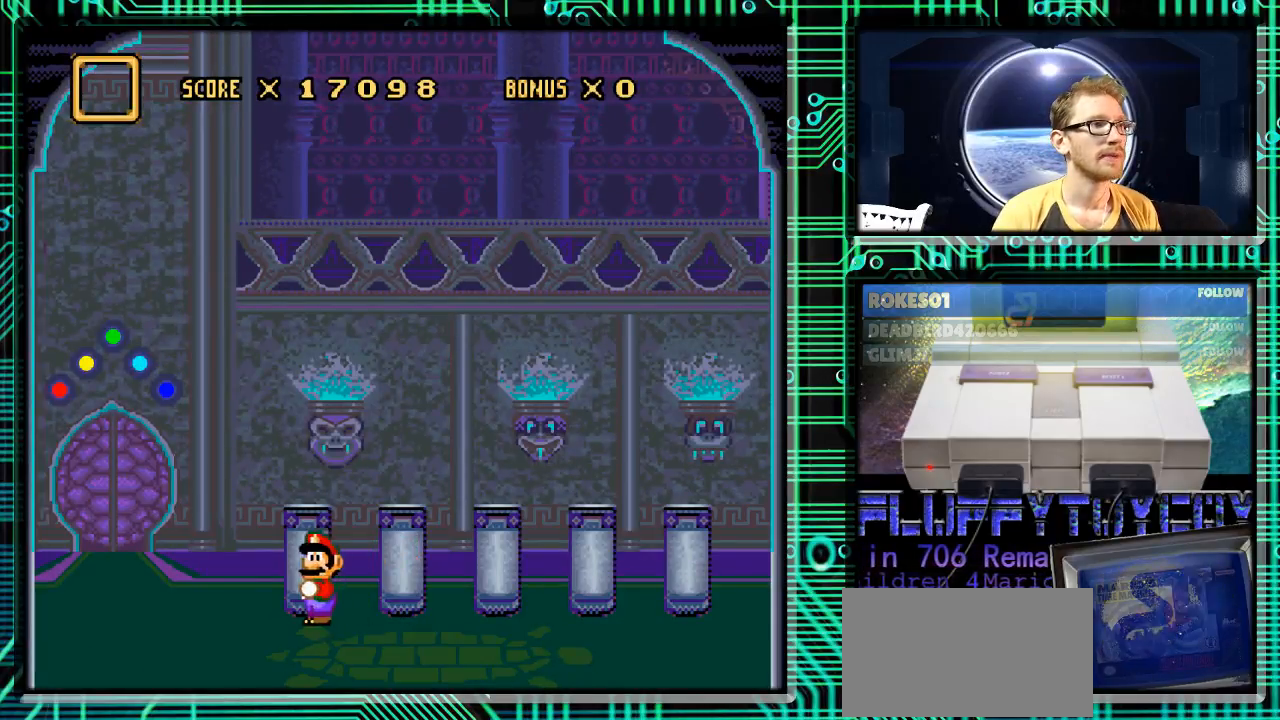
{"buttons": ["DPAD_LEFT"], "events": []}
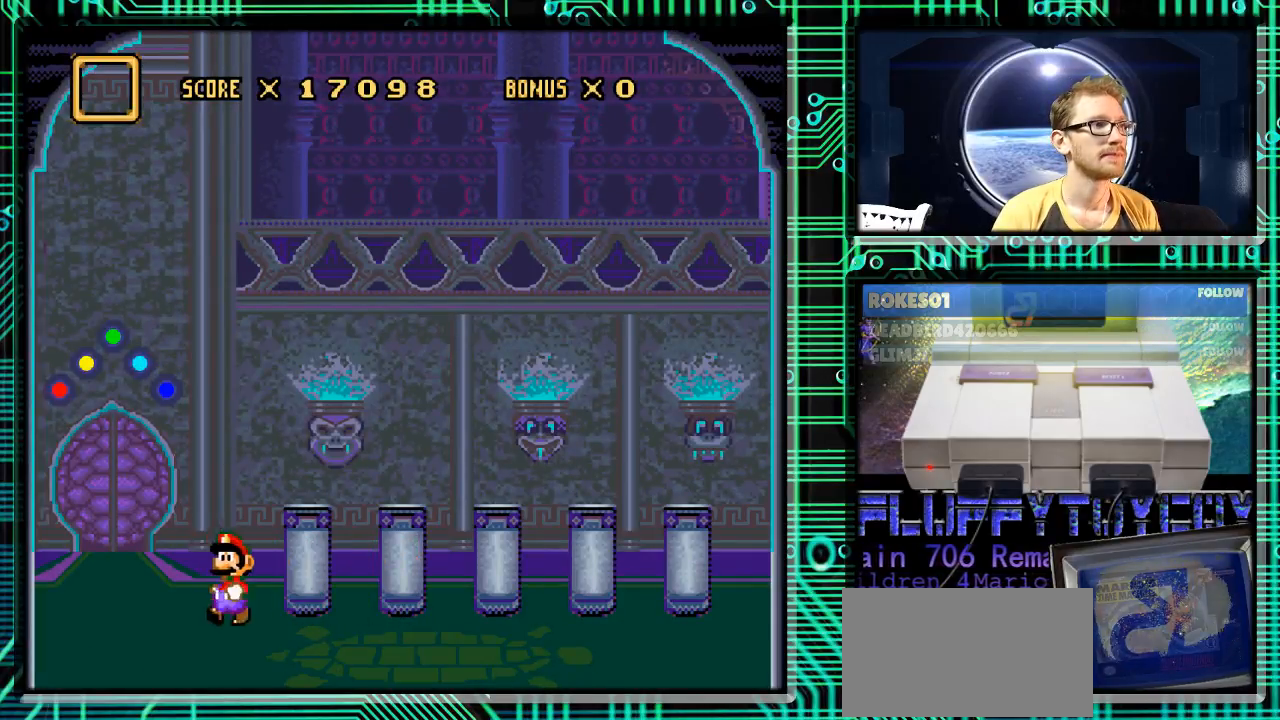
{"buttons": ["DPAD_LEFT"], "events": []}
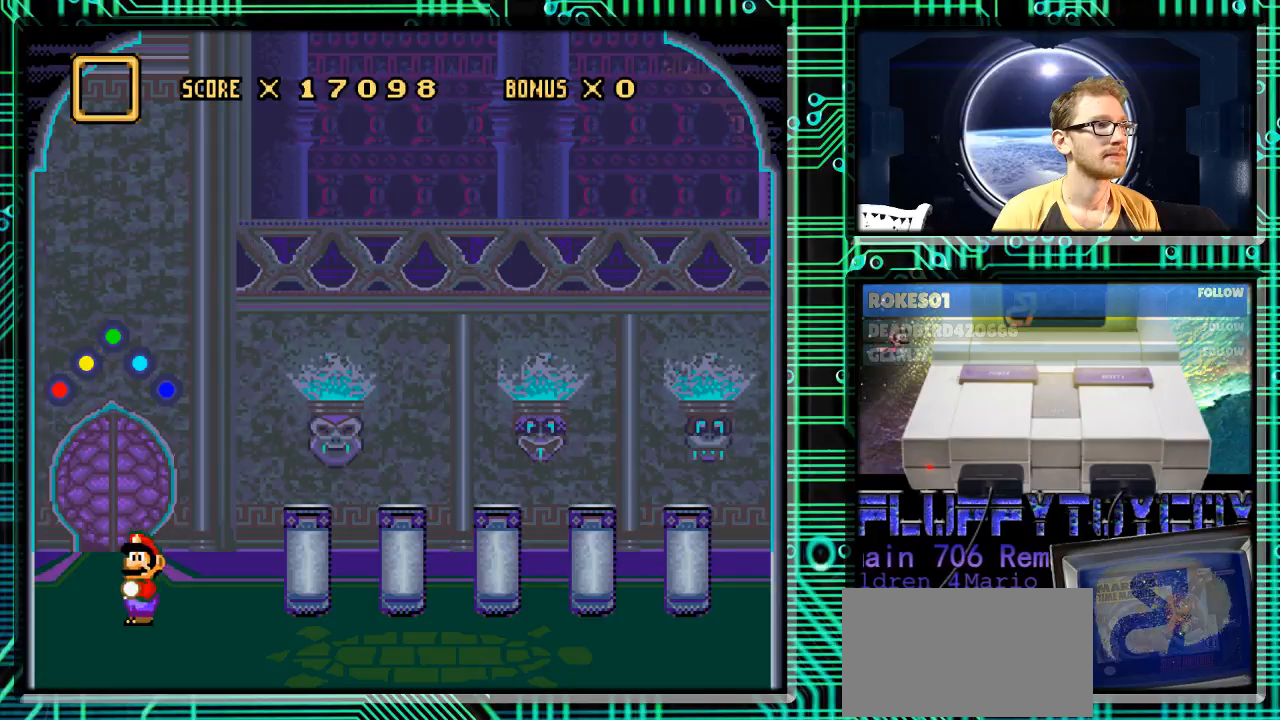
{"buttons": [], "events": [[33, "X", "down"], [100, "DPAD_LEFT", "up"], [100, "X", "up"]]}